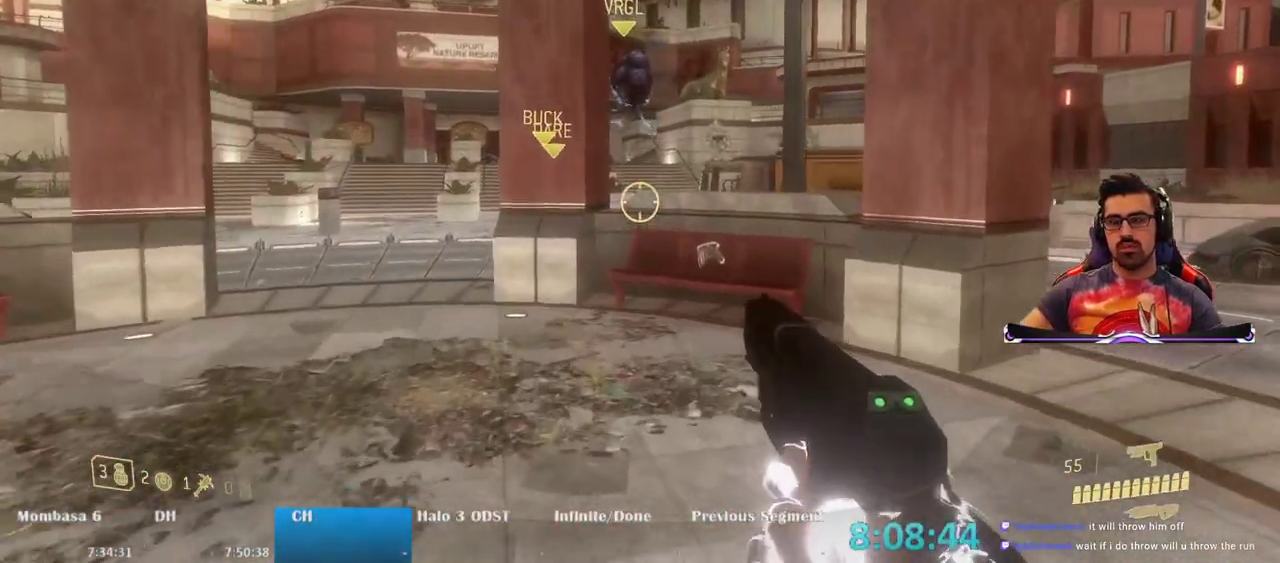
Gameplay with keyboard and mouse; each line is a JSON object with the keys and mouse buttons held at the frame after it. "events" lists presses ("down") and releases ("up") of "1", "2", "3", "4", "5", "a", "alt", "c", "caps_lock", "ctrl", "d", "e", "f", "g", "q", "r", "s", "shift", "space", "t", "tab", "v", "w", "x", "z", "mouse_left", "mouse_wheel" and "mouse_right" between this image and that frame as [ms after this image, input, new state], when the widget could be followed in between. "mouse_left", "mouse_wheel", "mouse_right" = the "left", "wheel", "right" buttons of the "mouse" list. No other keys are recorded. "wheel" means that the mouse wheel is clicked or scrolled. Not read: mouse_move.
{"keys": ["w"], "mouse": [], "events": []}
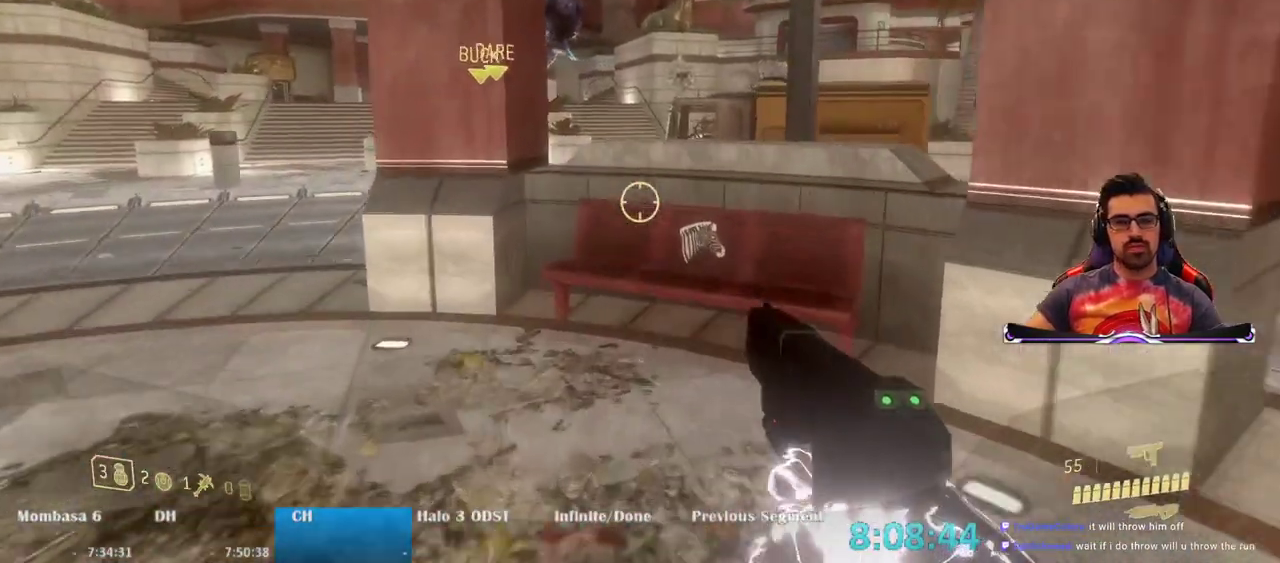
{"keys": ["w"], "mouse": [], "events": [[200, "space", "down"], [383, "space", "up"]]}
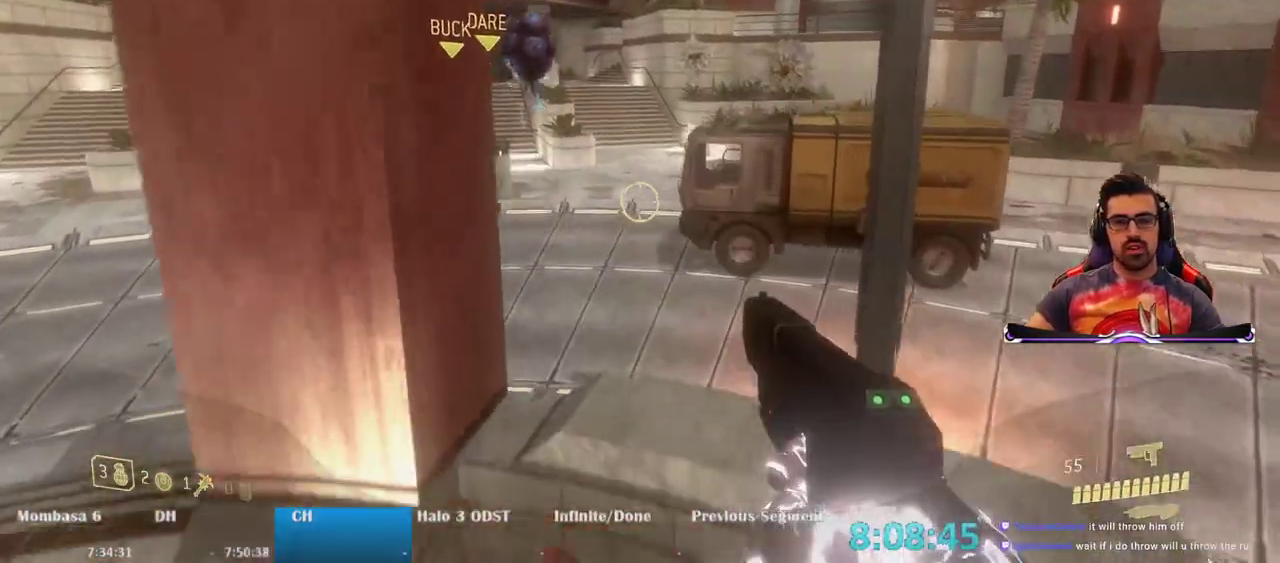
{"keys": ["w"], "mouse": [], "events": []}
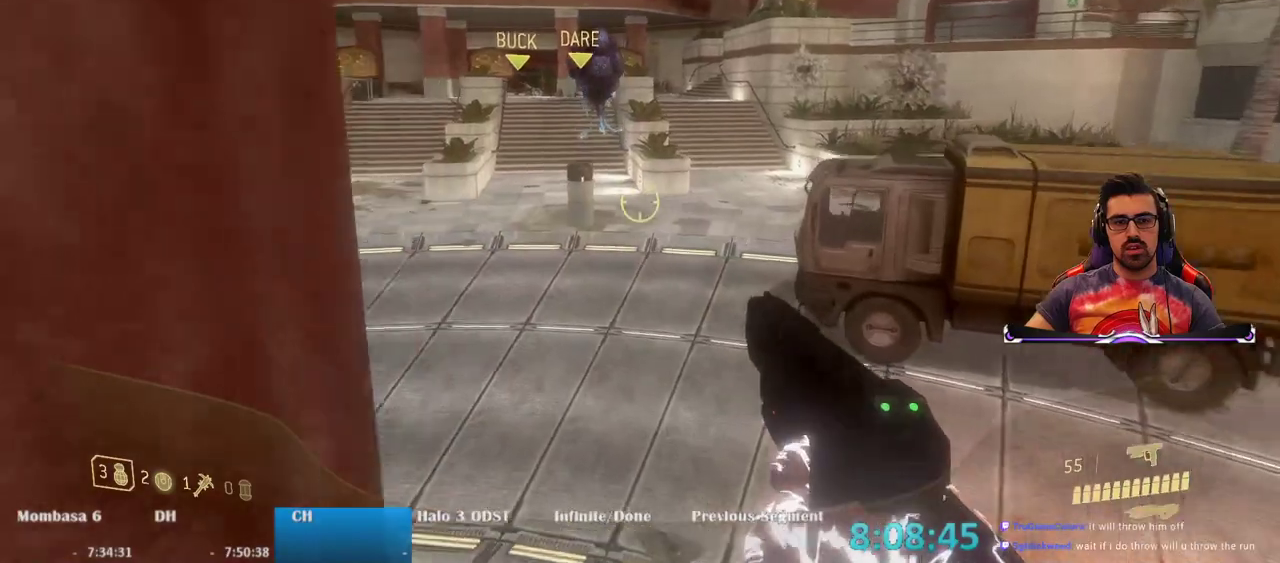
{"keys": ["space", "w"], "mouse": [], "events": [[283, "space", "down"]]}
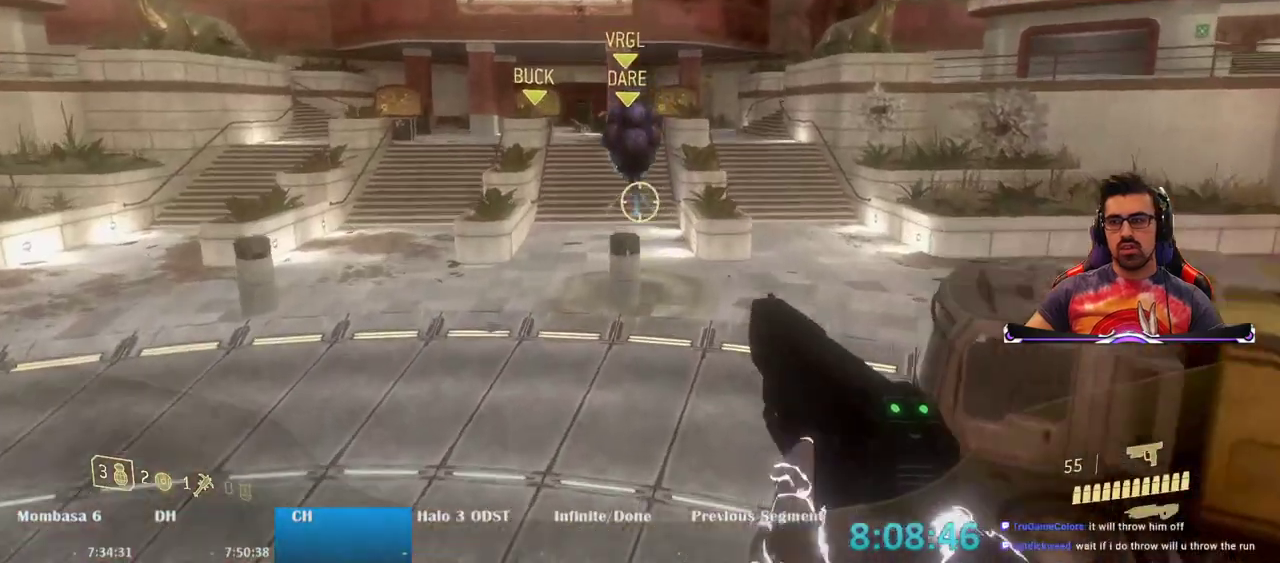
{"keys": ["w"], "mouse": [], "events": [[17, "space", "up"]]}
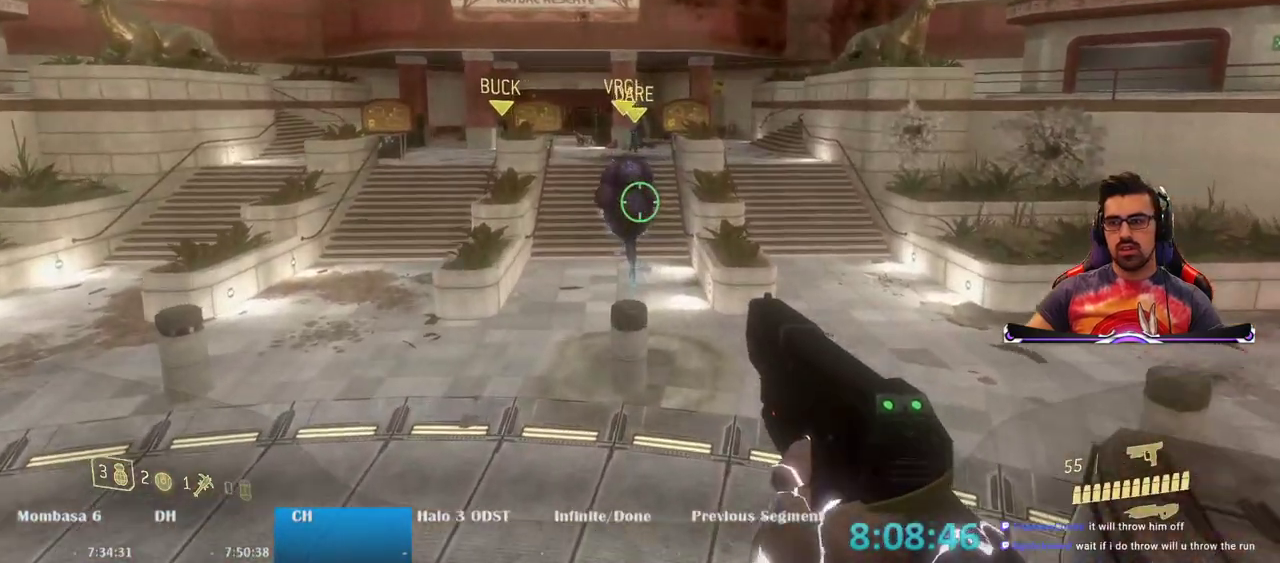
{"keys": ["w"], "mouse": [], "events": []}
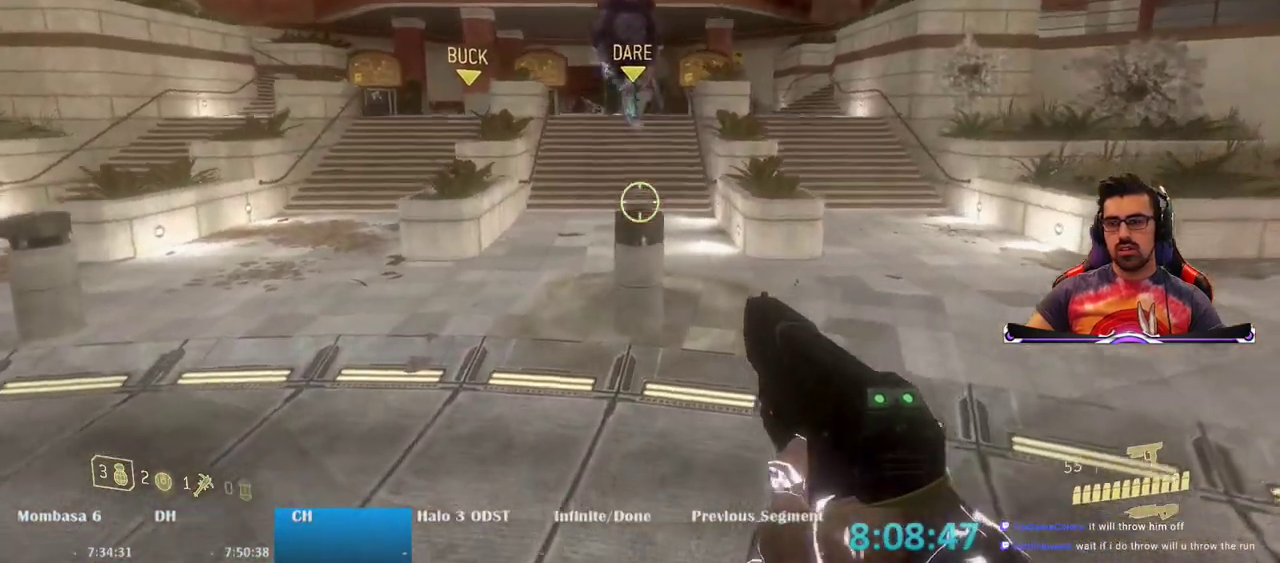
{"keys": ["w"], "mouse": [], "events": []}
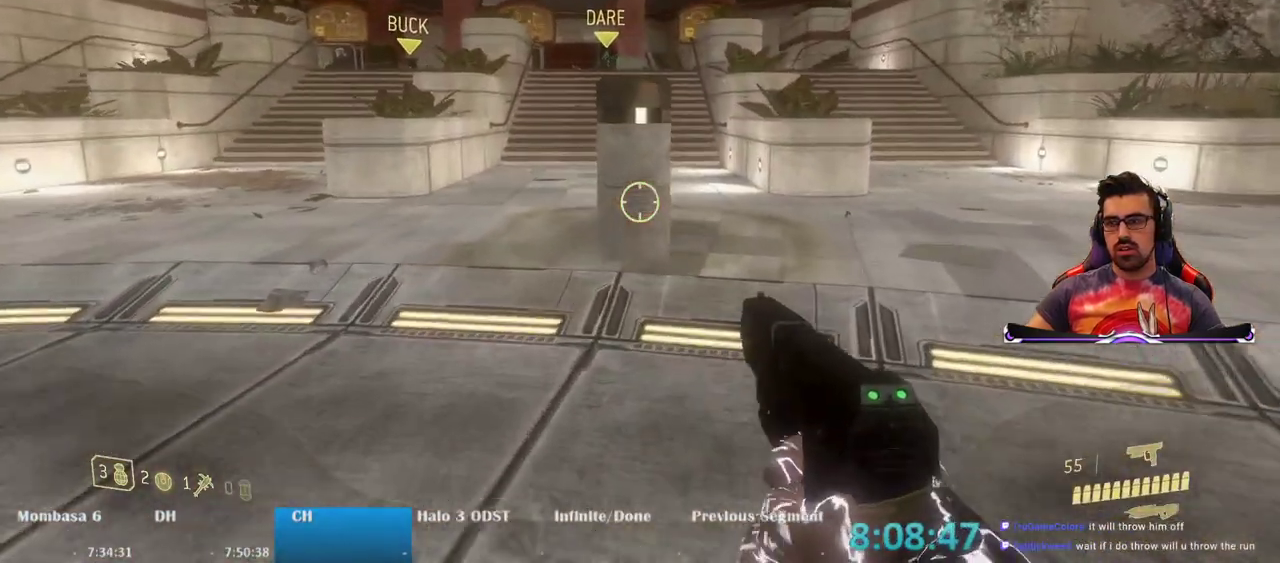
{"keys": ["w"], "mouse": [], "events": [[250, "space", "down"], [433, "space", "up"]]}
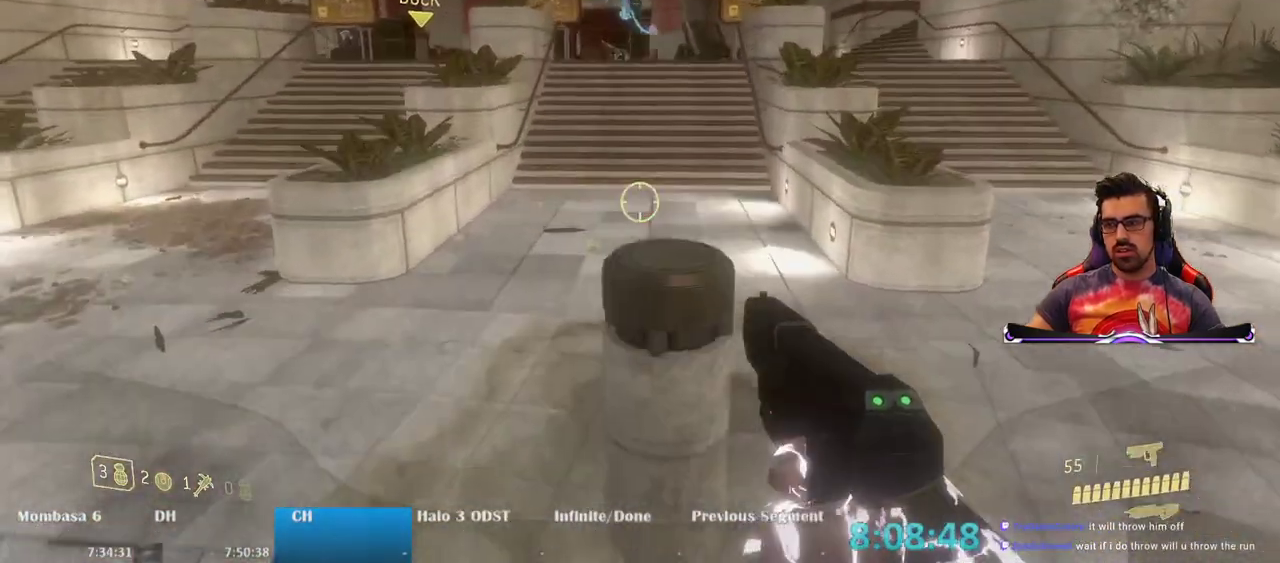
{"keys": ["w"], "mouse": [], "events": []}
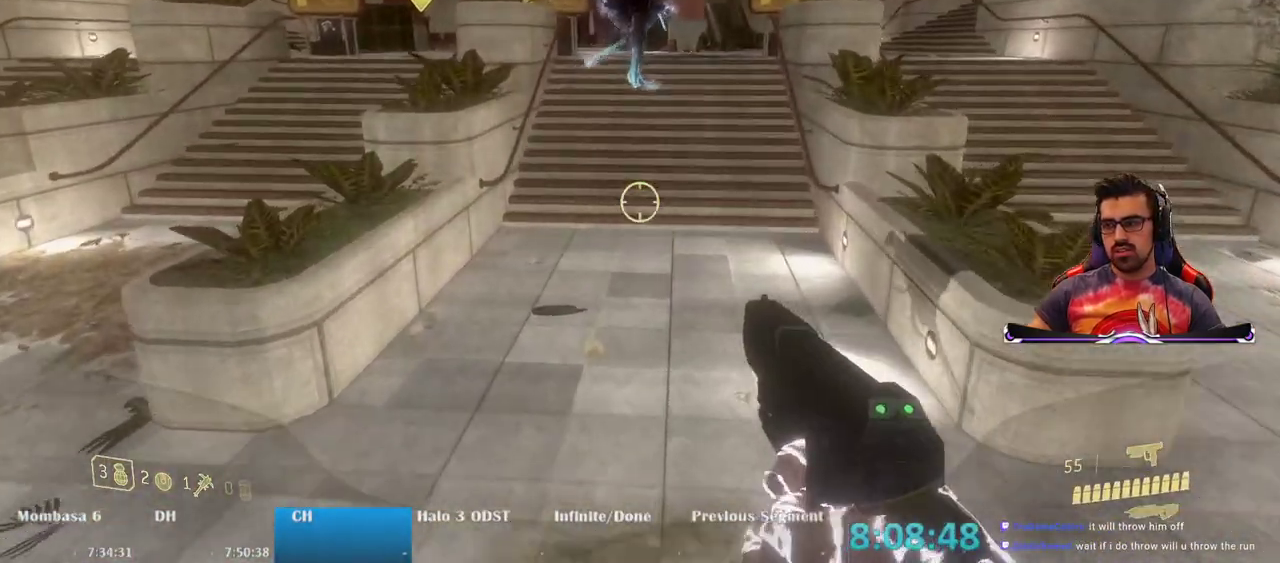
{"keys": ["space", "w"], "mouse": [], "events": [[267, "space", "down"]]}
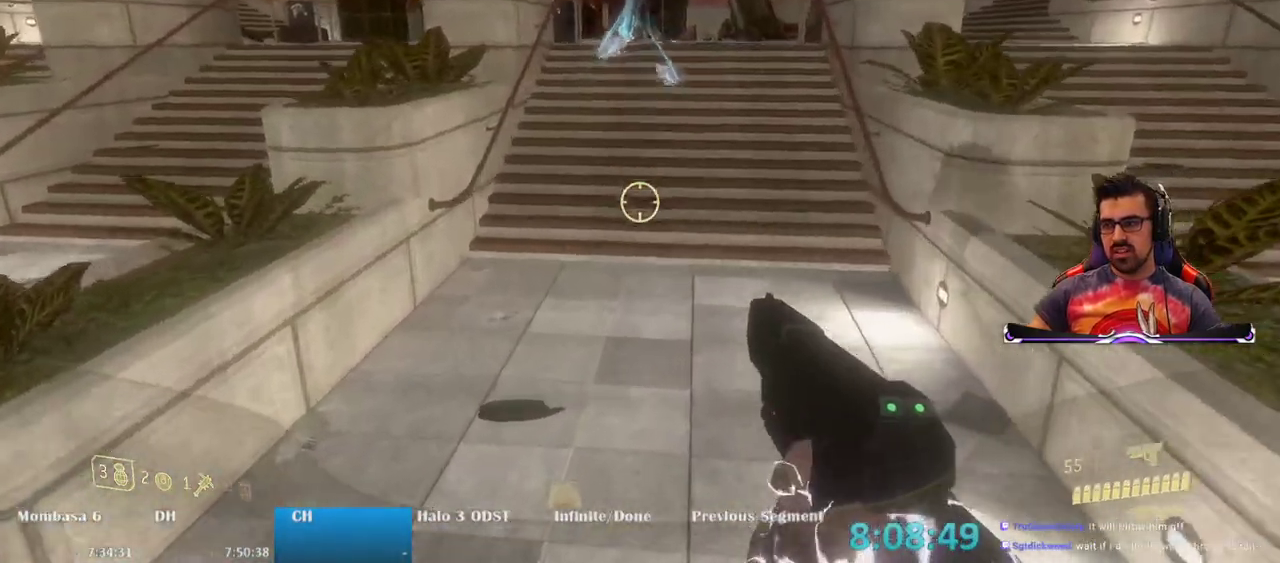
{"keys": ["space", "w"], "mouse": [], "events": [[67, "space", "up"], [483, "space", "down"]]}
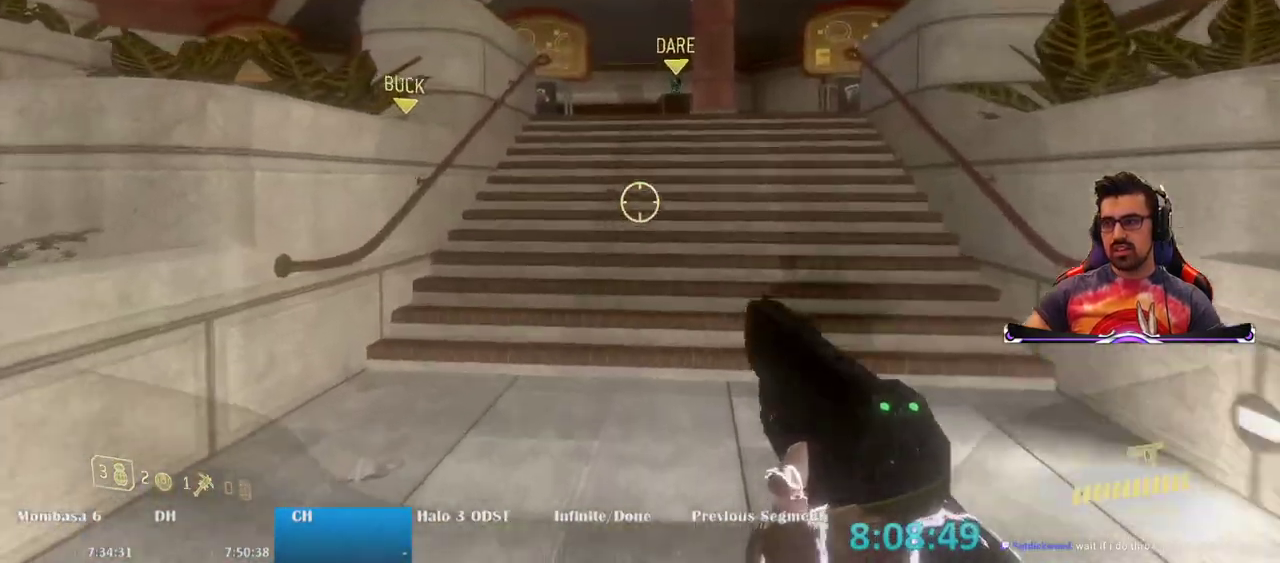
{"keys": ["ctrl", "space", "w"], "mouse": [], "events": [[267, "ctrl", "down"]]}
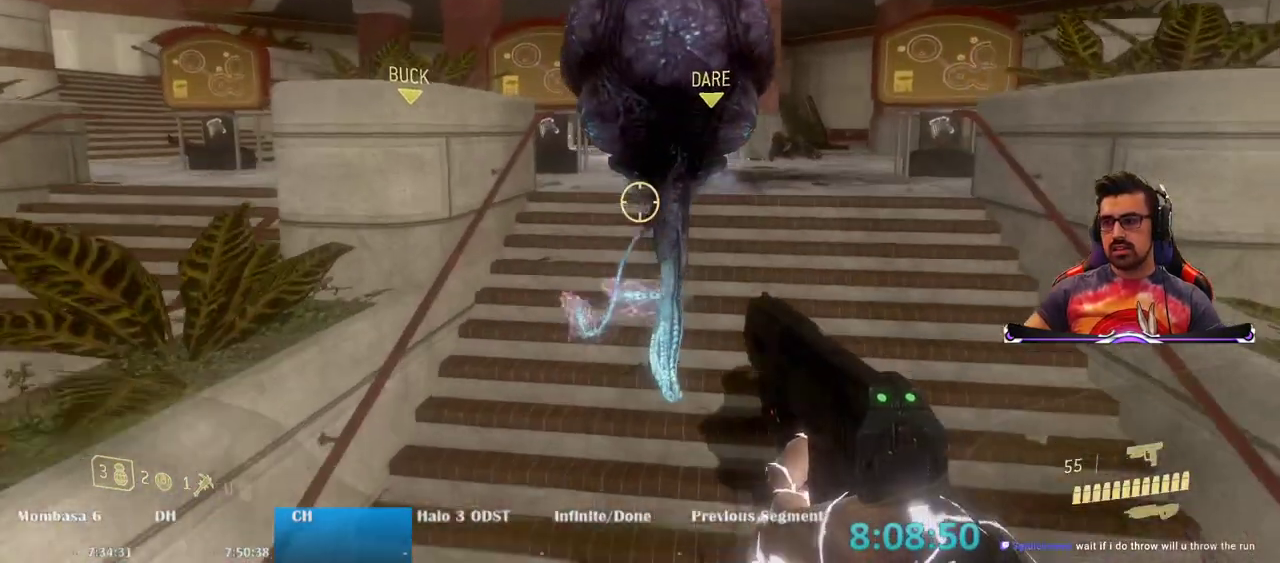
{"keys": ["w"], "mouse": [], "events": [[233, "ctrl", "up"], [233, "space", "up"]]}
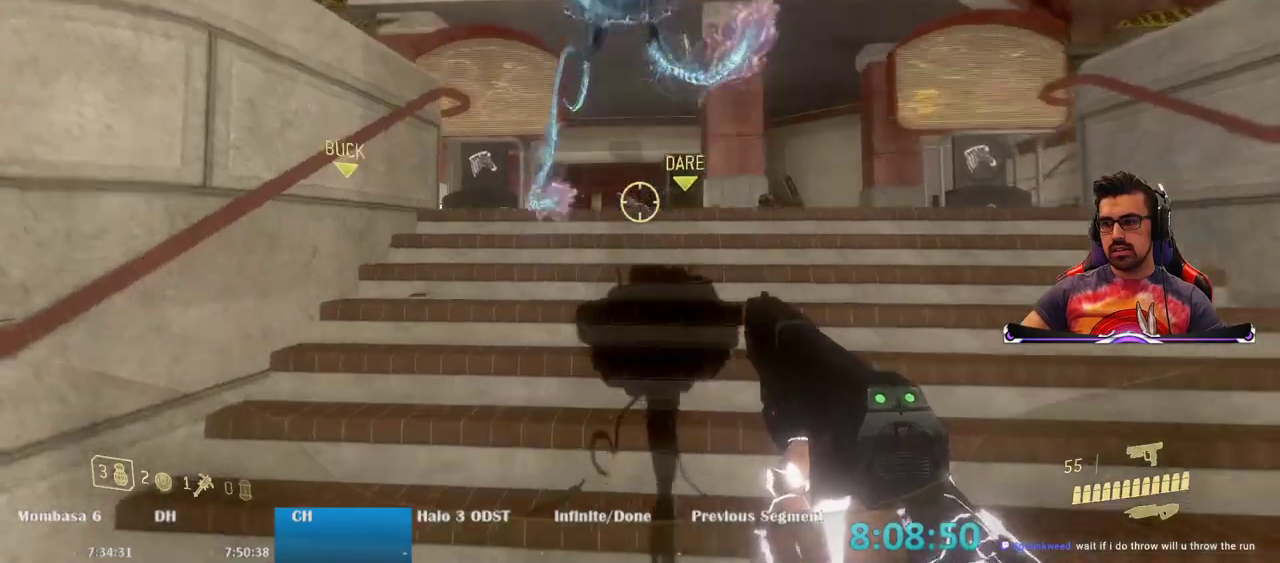
{"keys": ["ctrl", "space", "w"], "mouse": [], "events": [[383, "space", "down"], [433, "ctrl", "down"]]}
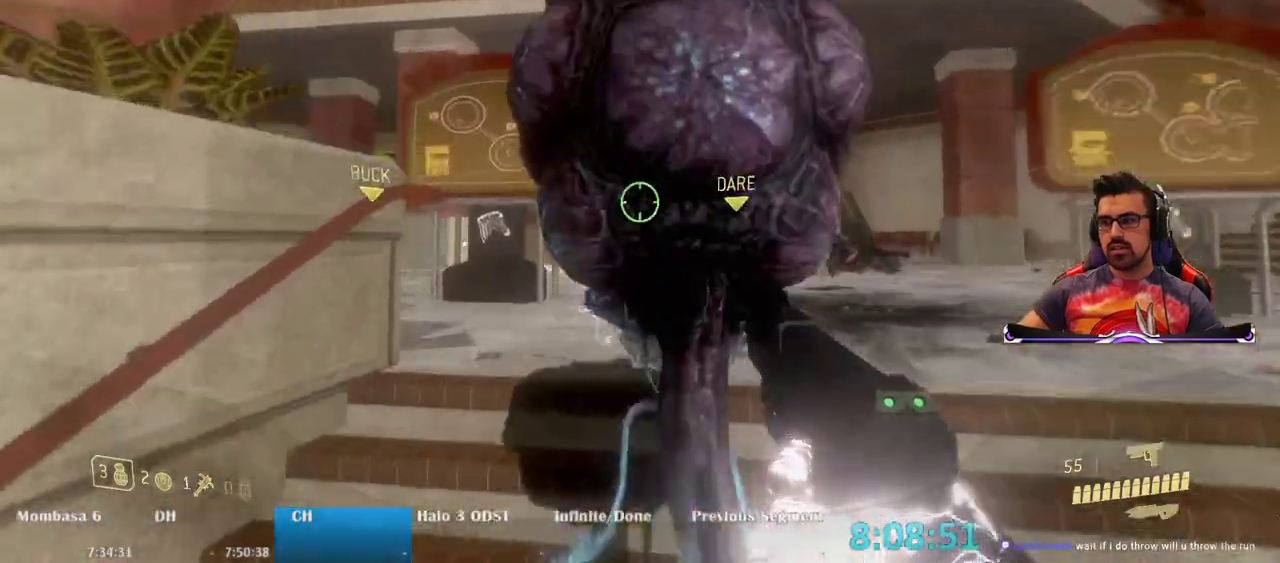
{"keys": ["w"], "mouse": [], "events": [[167, "space", "up"], [250, "ctrl", "up"]]}
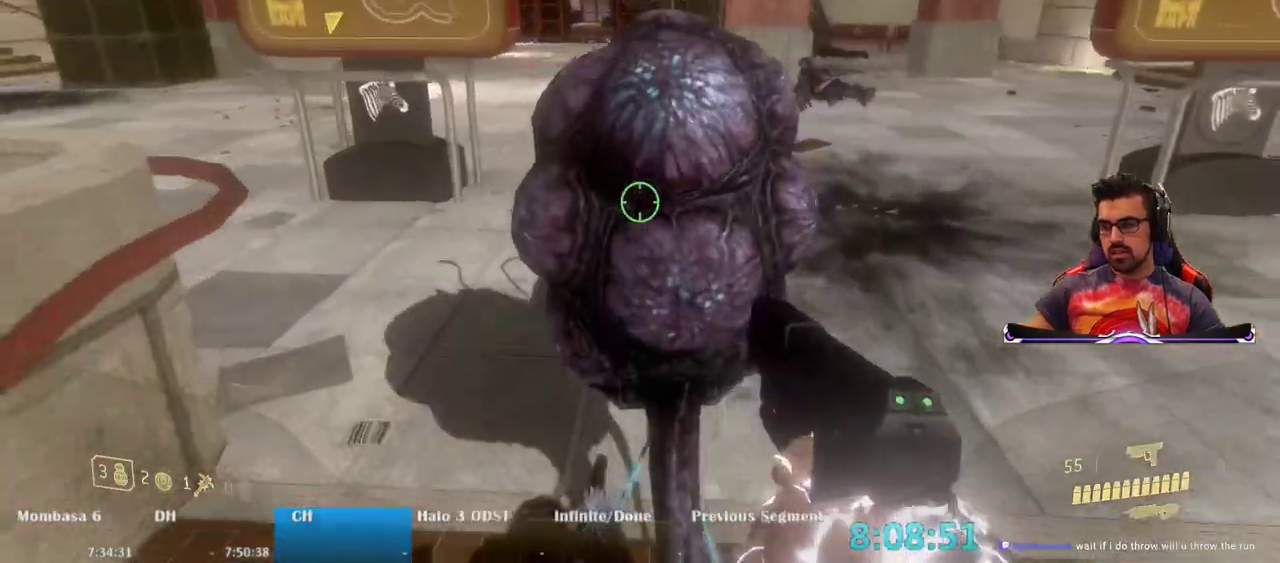
{"keys": ["w"], "mouse": [], "events": []}
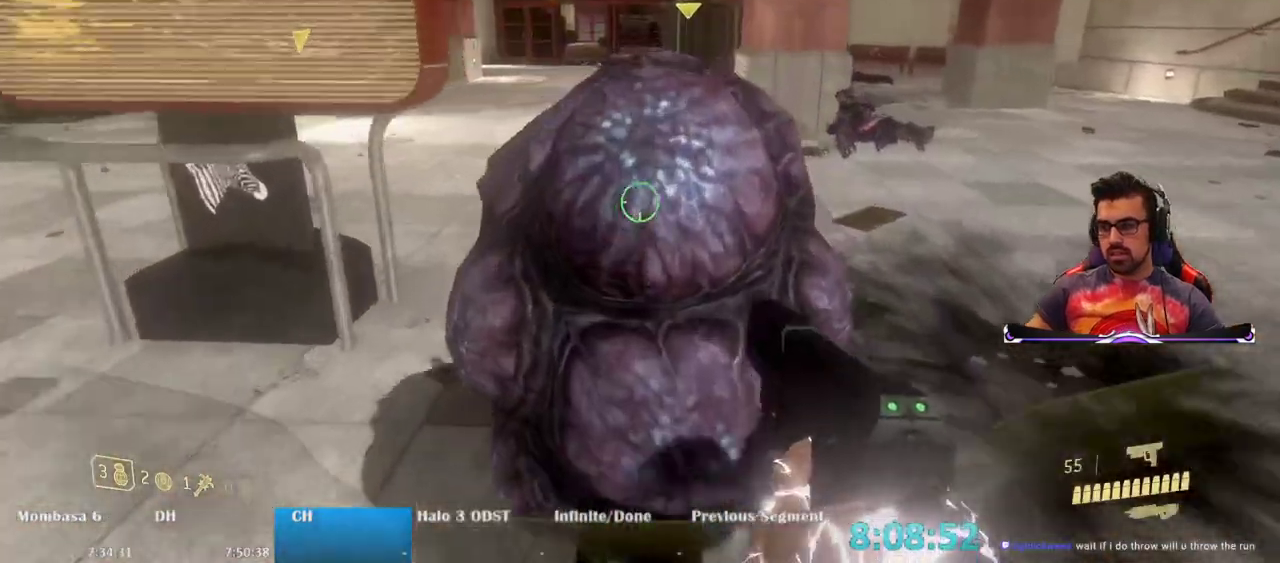
{"keys": ["w"], "mouse": [], "events": []}
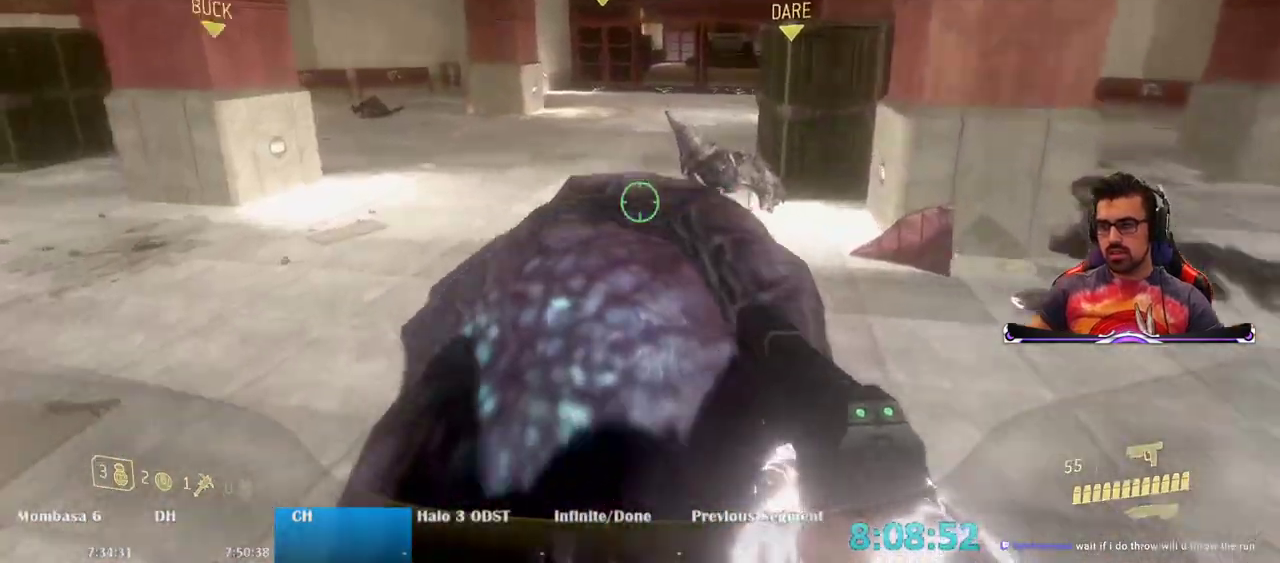
{"keys": ["w"], "mouse": [], "events": []}
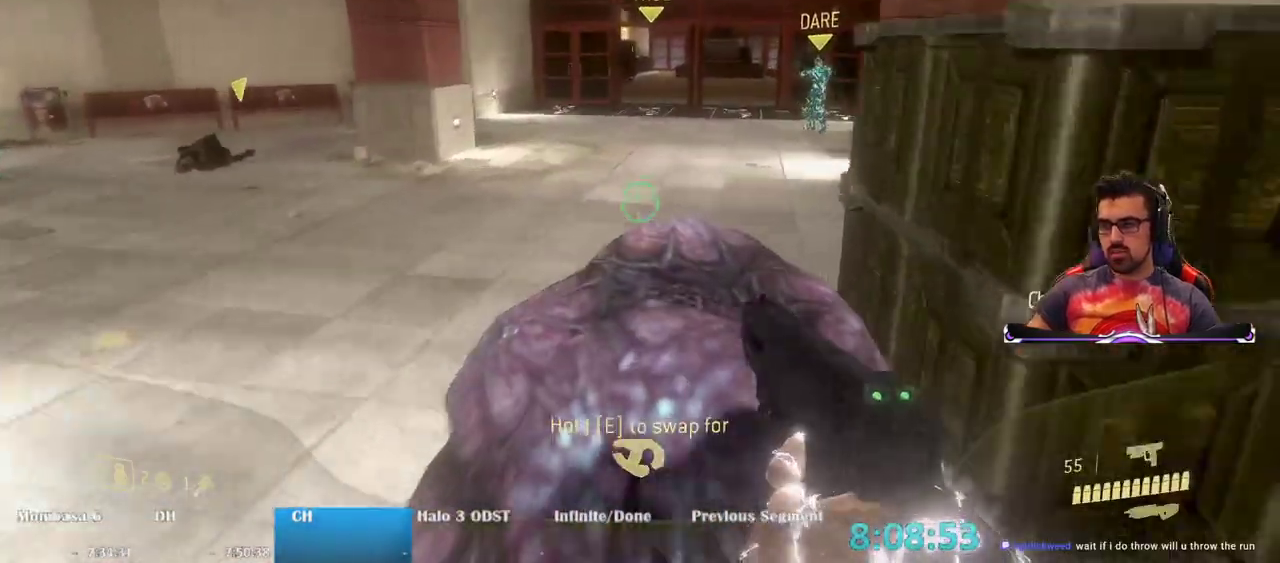
{"keys": ["w"], "mouse": [], "events": []}
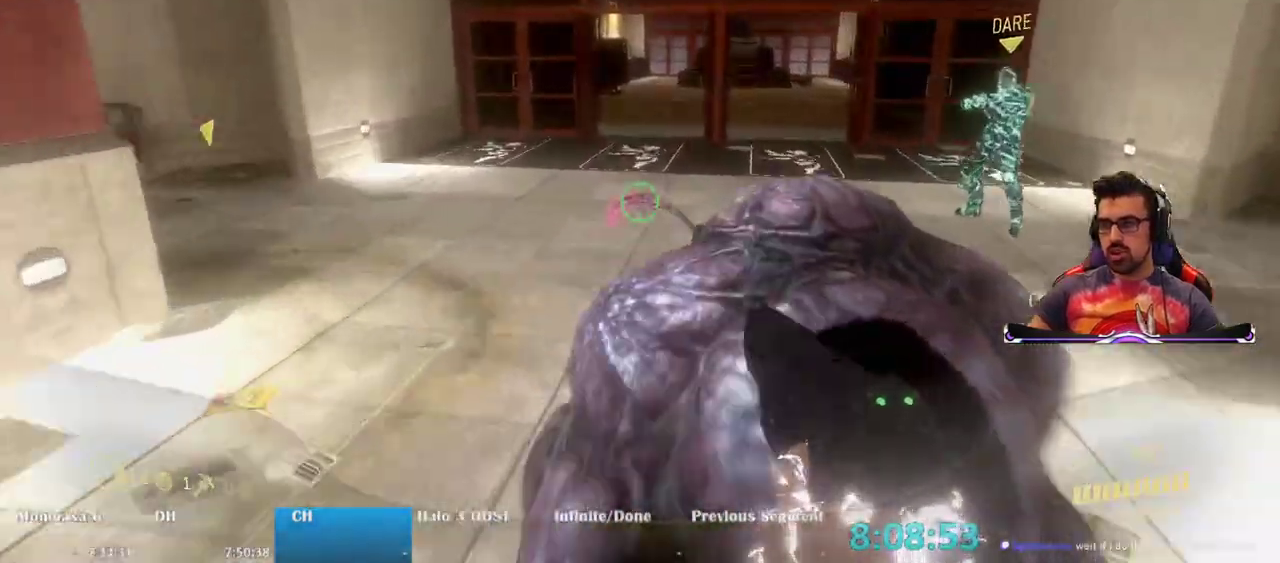
{"keys": ["w"], "mouse": [], "events": []}
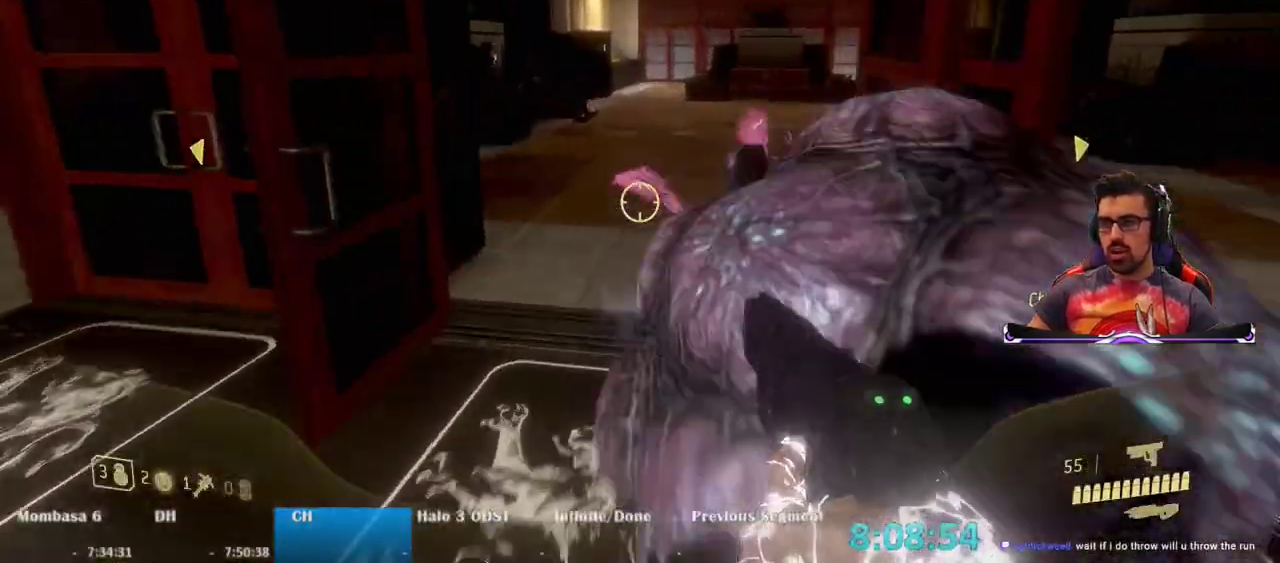
{"keys": ["d"], "mouse": [], "events": [[33, "w", "up"], [267, "s", "down"], [350, "d", "down"], [500, "s", "up"]]}
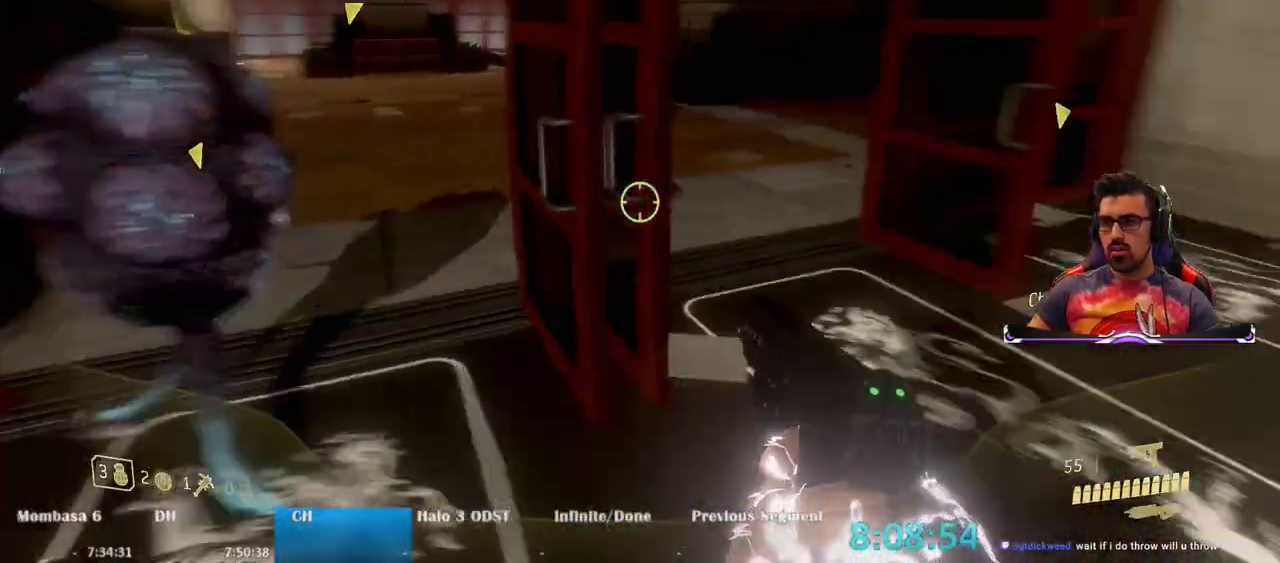
{"keys": ["d"], "mouse": [], "events": []}
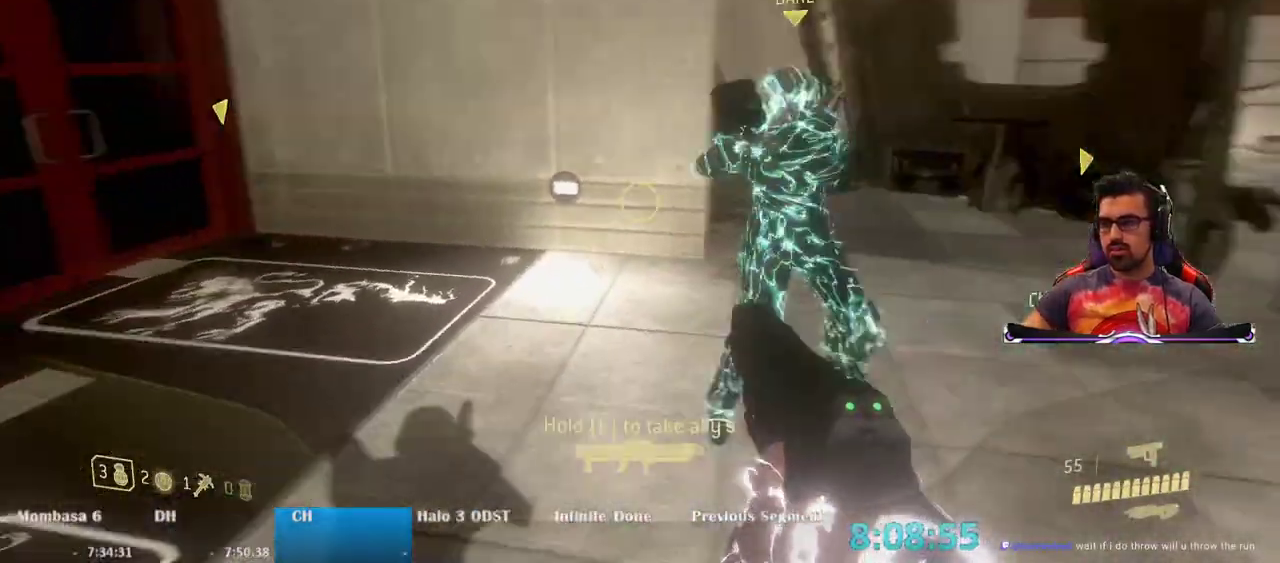
{"keys": [], "mouse": [], "events": [[17, "w", "down"], [100, "d", "up"], [333, "w", "up"]]}
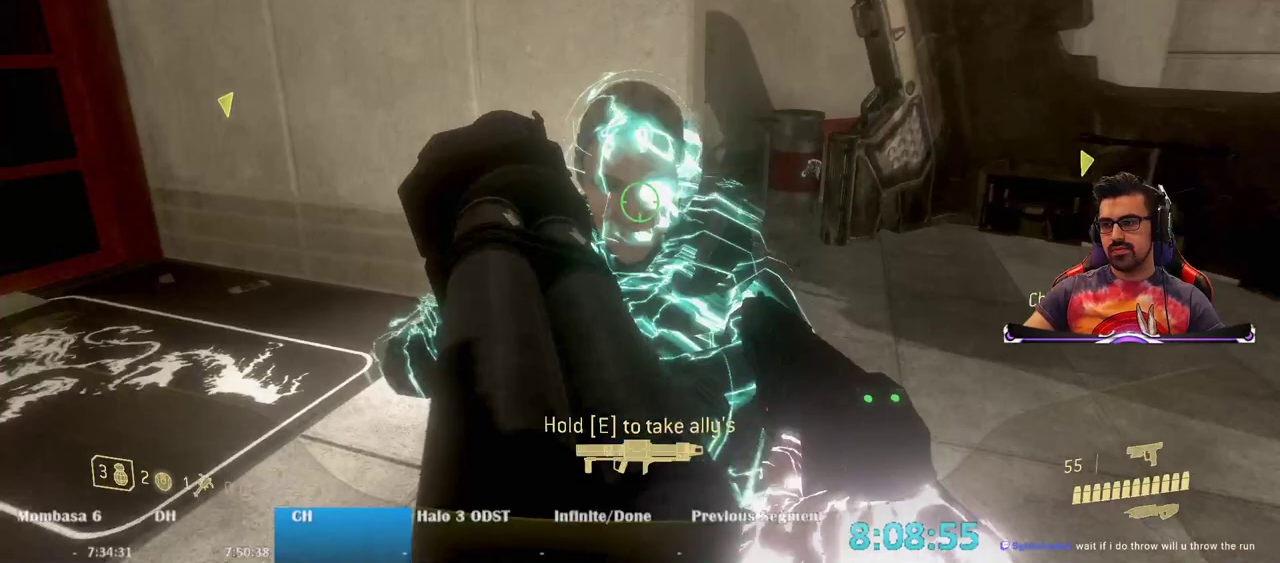
{"keys": ["e"], "mouse": [], "events": [[267, "e", "down"]]}
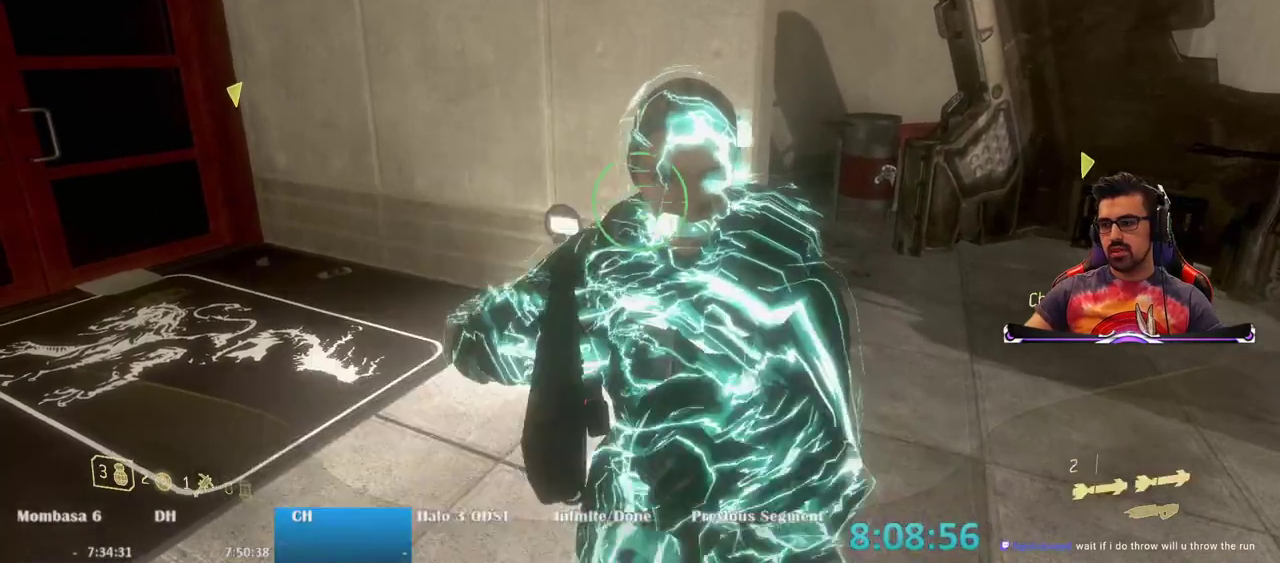
{"keys": ["a"], "mouse": [], "events": [[133, "a", "down"], [133, "e", "up"]]}
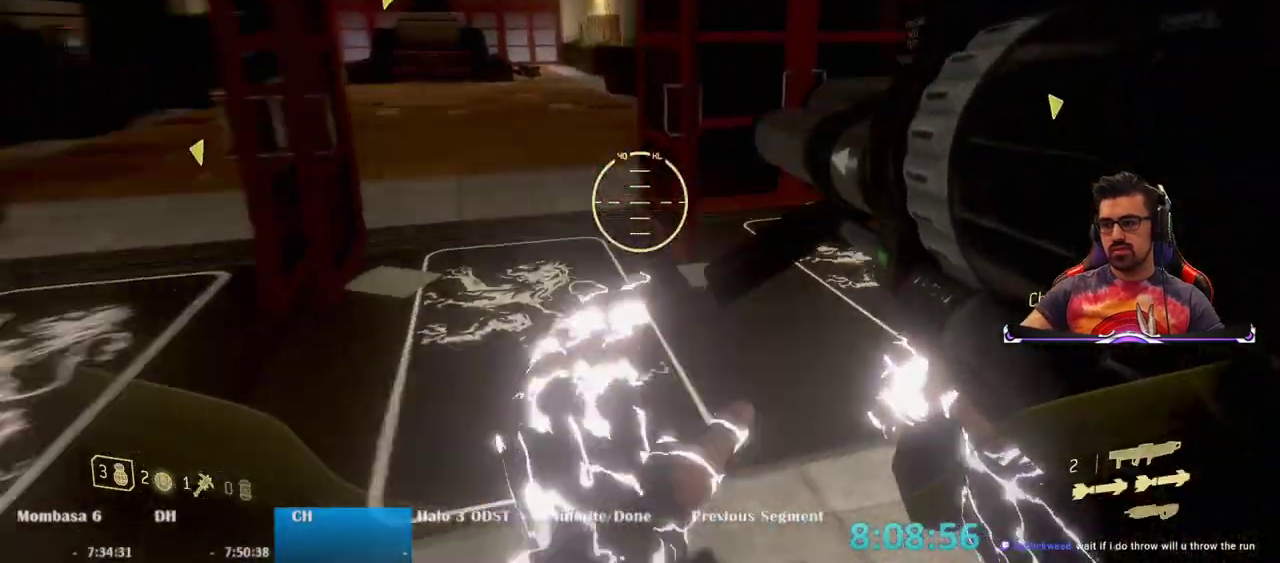
{"keys": ["a"], "mouse": [], "events": []}
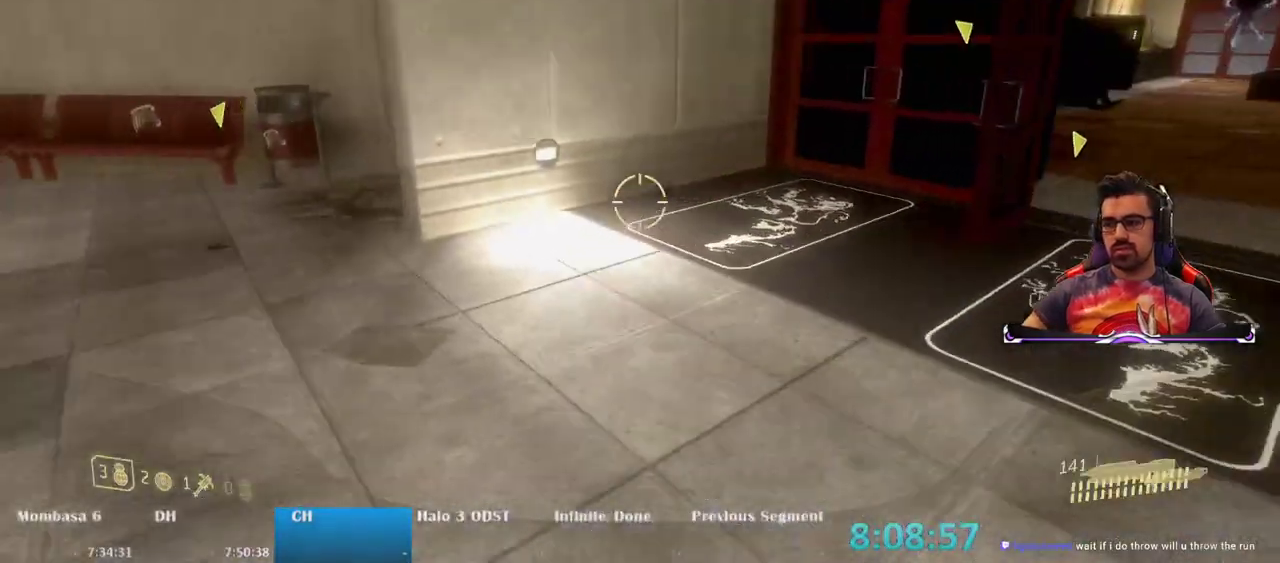
{"keys": ["a", "w"], "mouse": [], "events": [[33, "w", "down"]]}
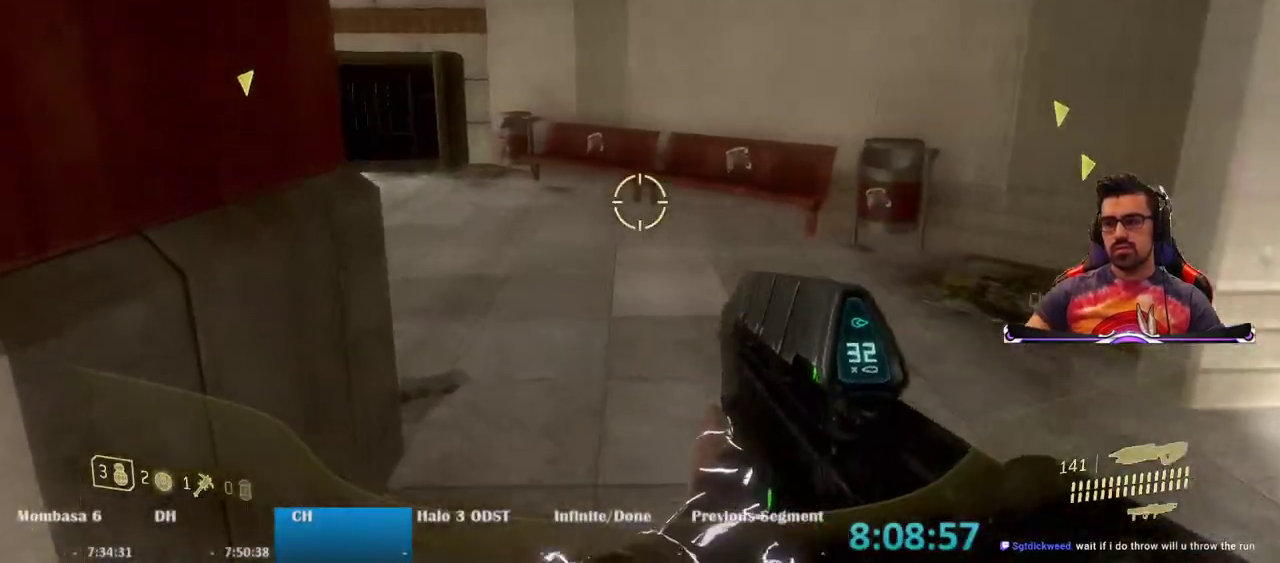
{"keys": ["d"], "mouse": [], "events": [[83, "a", "up"], [233, "w", "up"], [283, "d", "down"]]}
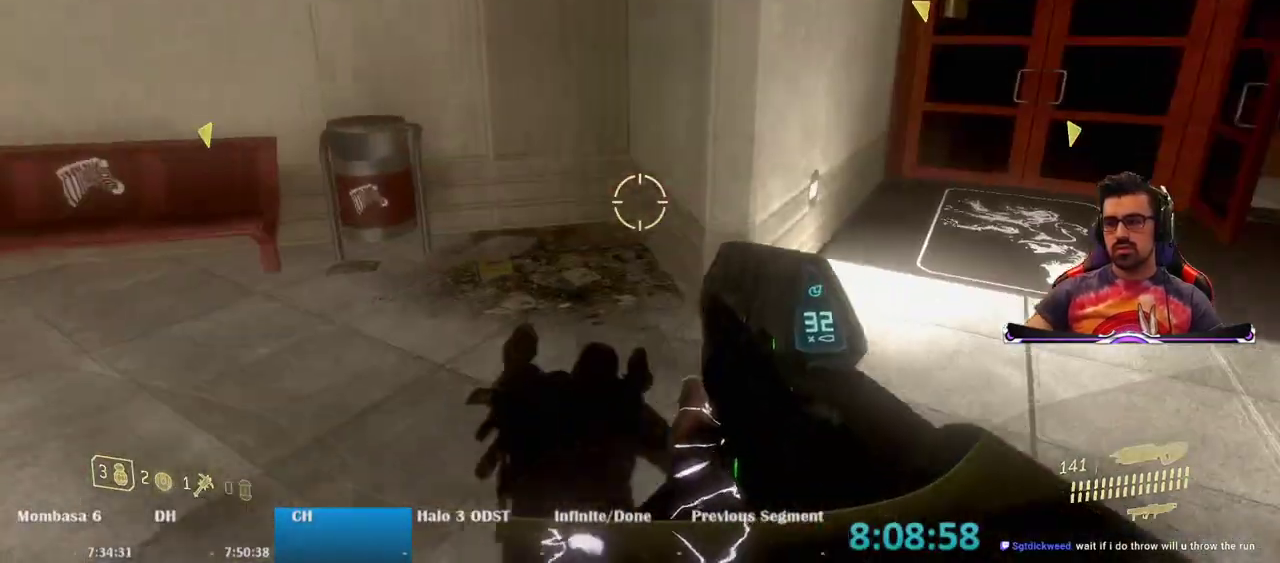
{"keys": ["d", "w"], "mouse": [], "events": [[383, "w", "down"]]}